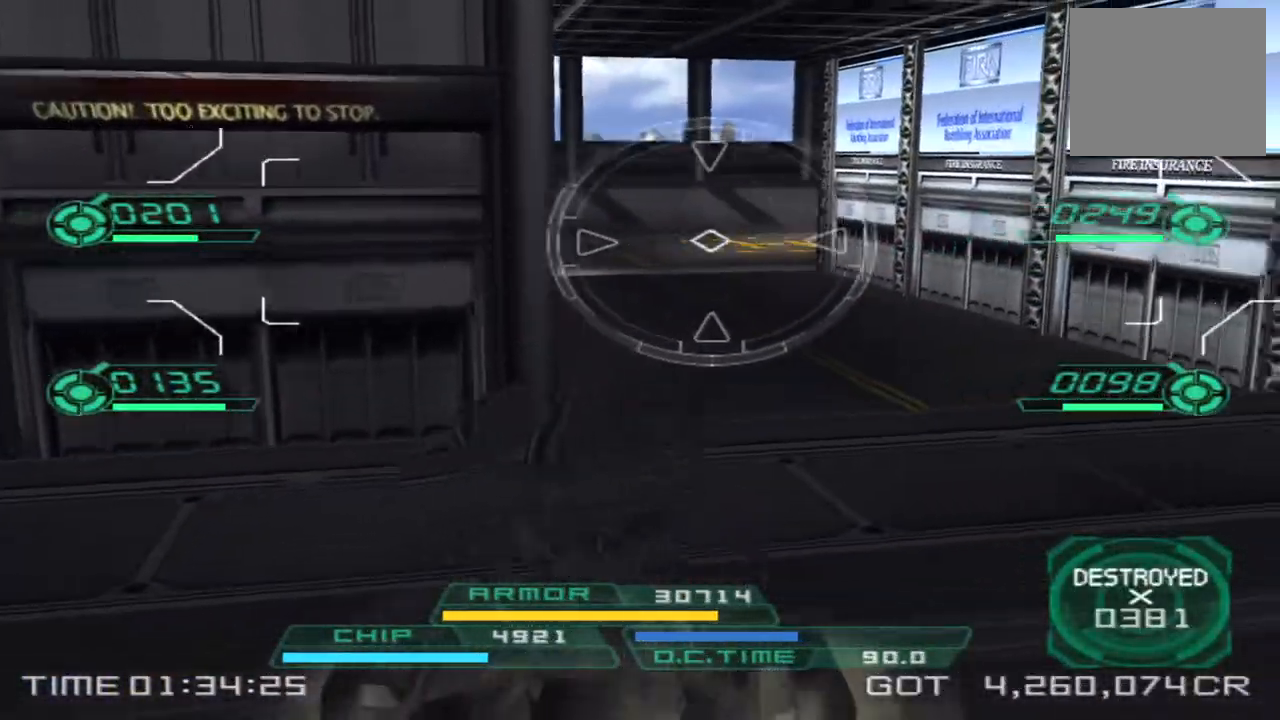
Gameplay with a controller (PlayStation layout); each line is a JSON object with the inputs held at the frame after it (dt_ms = milliseconds from this image to that frame). "events" lists button and stick changes between this image and that frame as [ms after this image, input, new state], when the widget could be followed in between. Not read: R1 R3.
{"dt_ms": 500, "buttons": [], "left_stick": "up", "right_stick": "right", "events": [[50, "right_stick", "center"], [467, "right_stick", "right"]]}
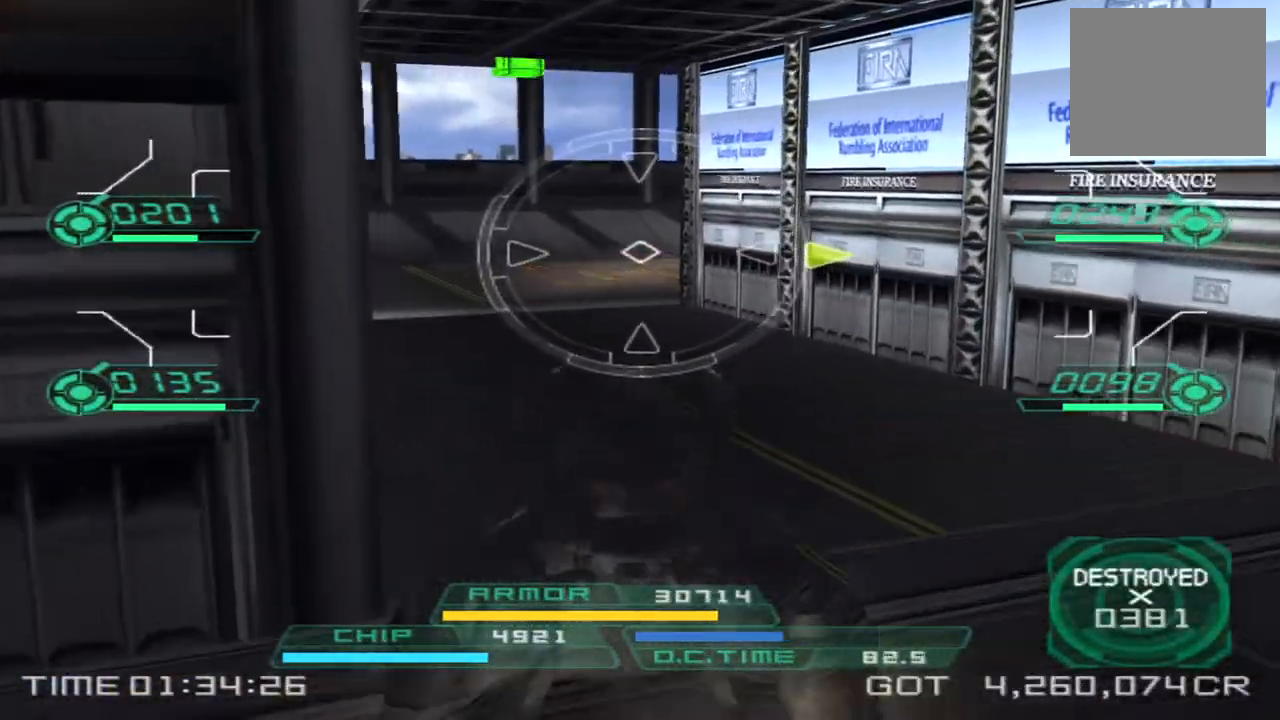
{"dt_ms": 500, "buttons": [], "left_stick": "up-left", "right_stick": "center", "events": [[300, "right_stick", "center"], [383, "left_stick", "up-left"]]}
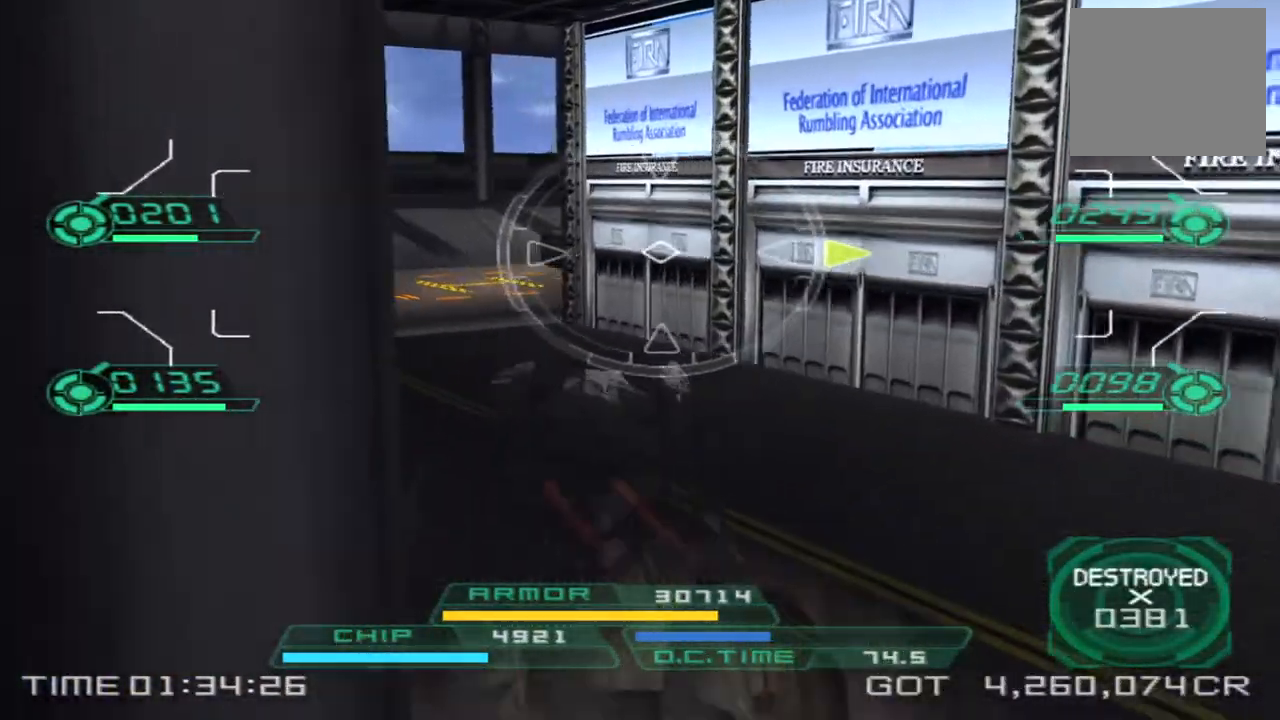
{"dt_ms": 500, "buttons": [], "left_stick": "up-left", "right_stick": "right", "events": [[217, "right_stick", "right"]]}
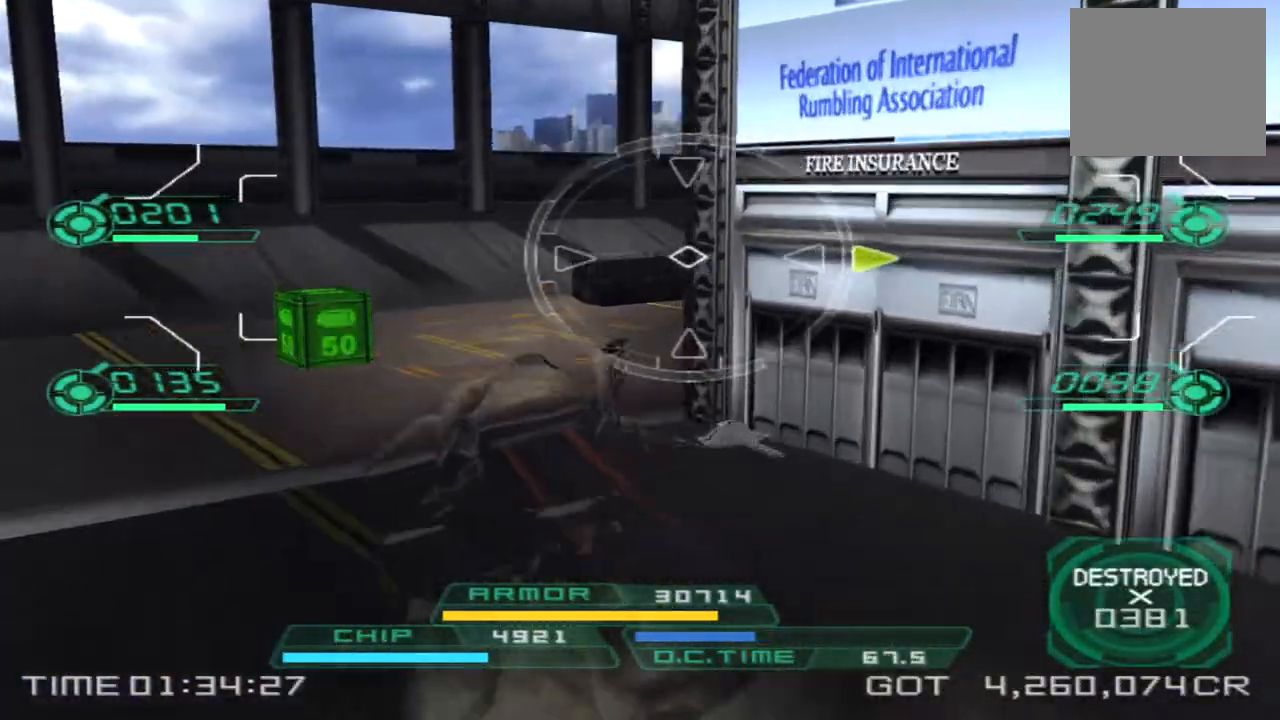
{"dt_ms": 500, "buttons": [], "left_stick": "up-left", "right_stick": "right", "events": []}
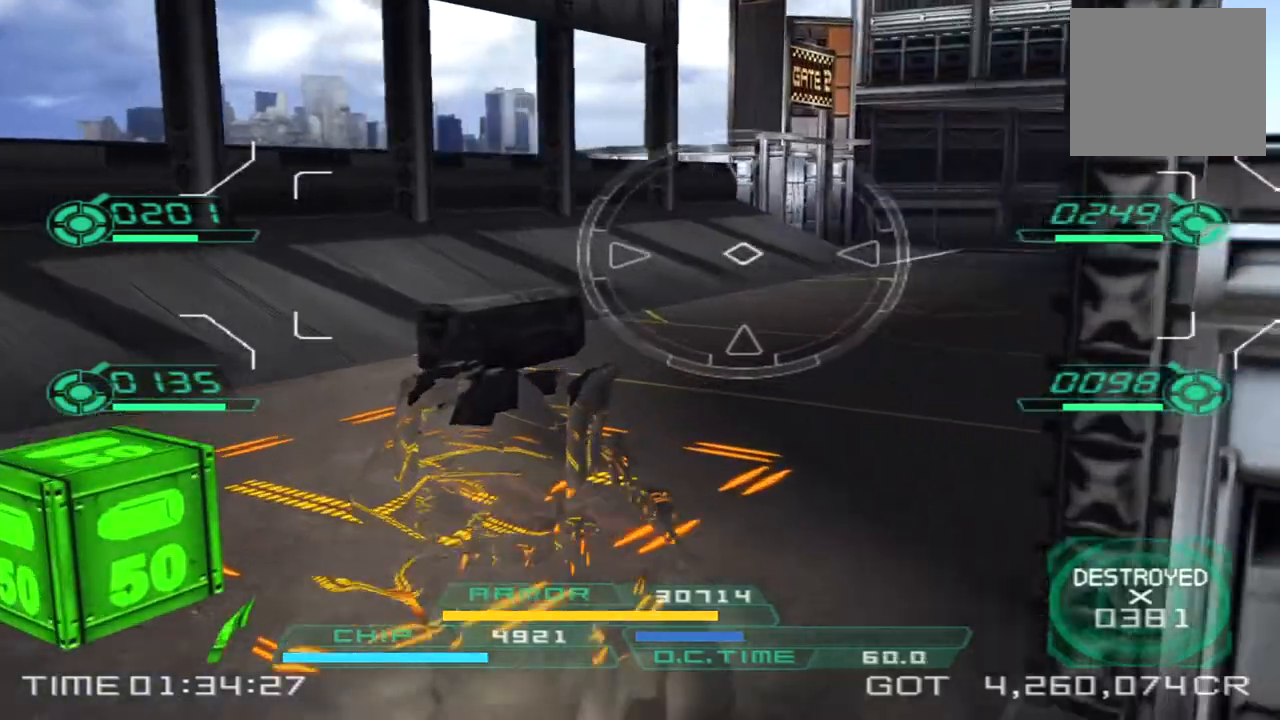
{"dt_ms": 1000, "buttons": [], "left_stick": "down-left", "right_stick": "center"}
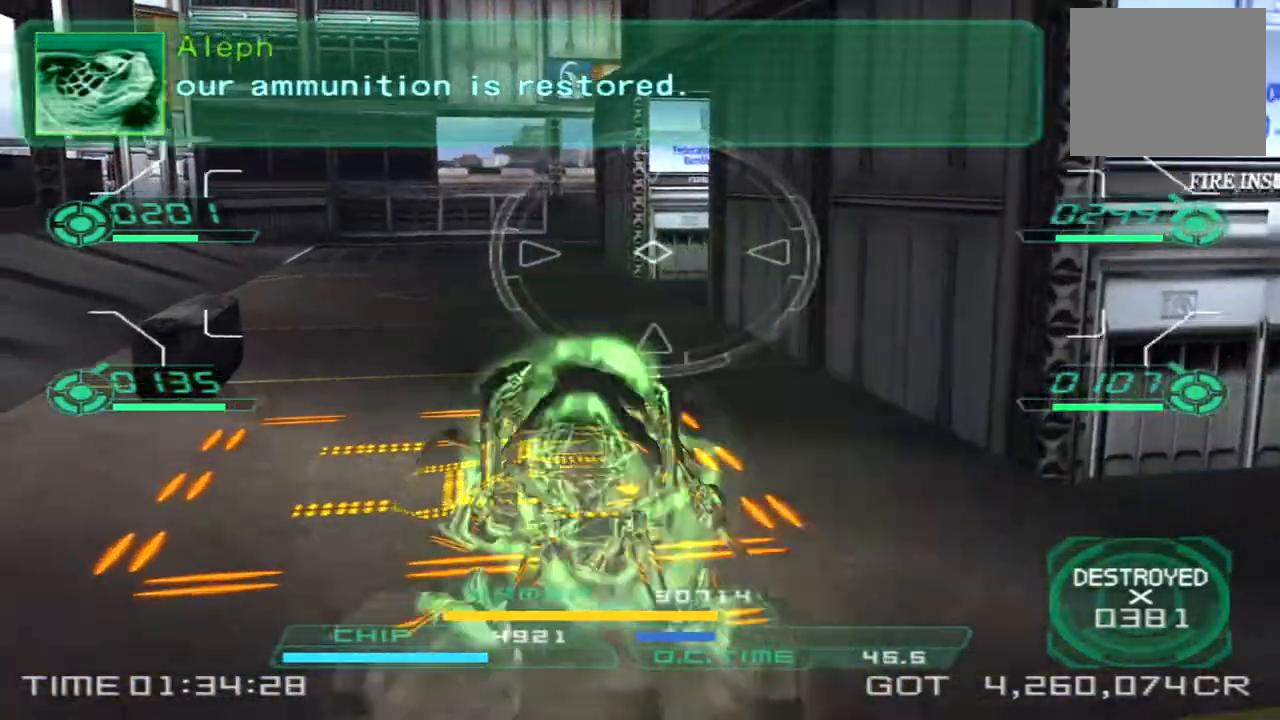
{"dt_ms": 500, "buttons": [], "left_stick": "up", "right_stick": "center"}
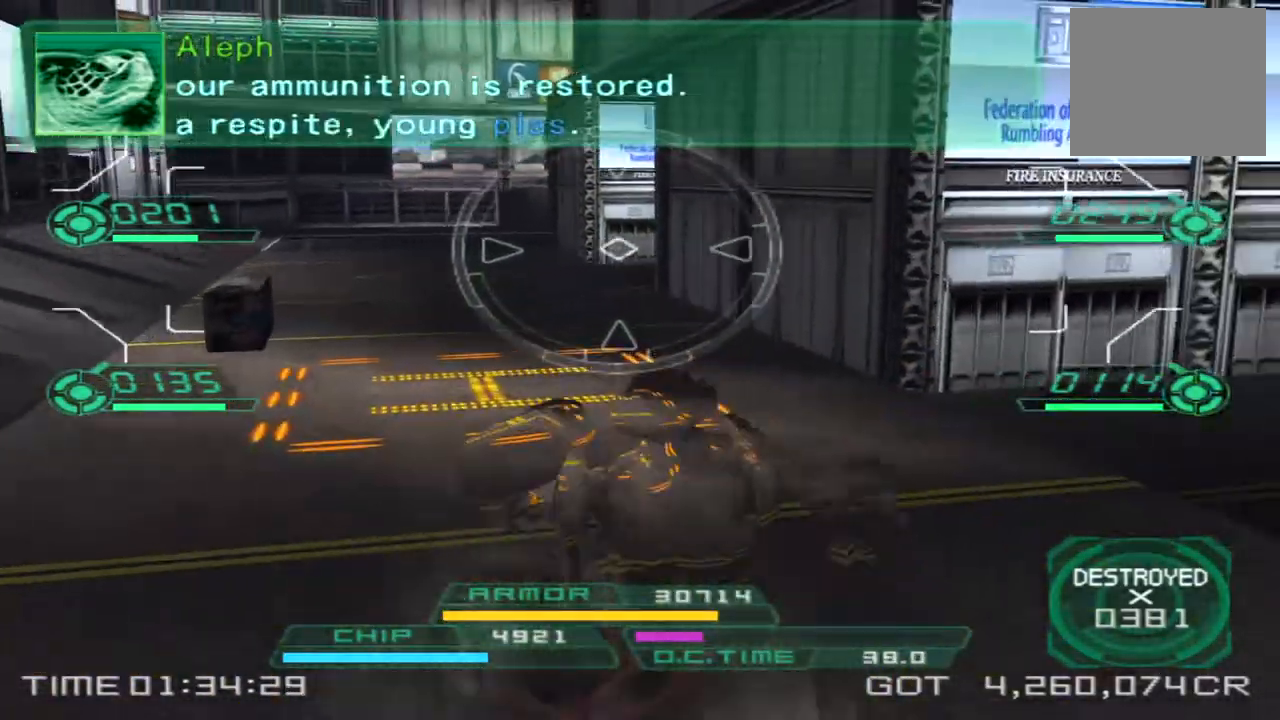
{"dt_ms": 500, "buttons": [], "left_stick": "up", "right_stick": "center", "events": [[83, "left_stick", "left"], [250, "left_stick", "down"], [350, "left_stick", "right"], [450, "left_stick", "up"]]}
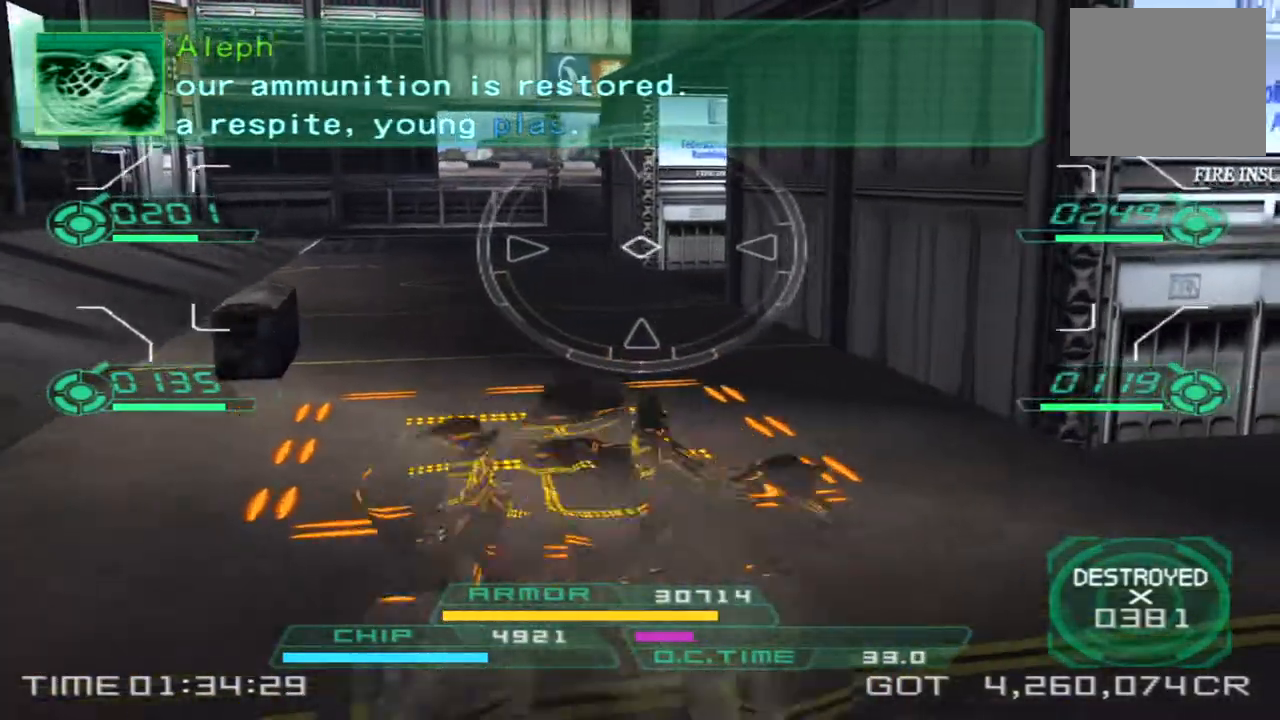
{"dt_ms": 500, "buttons": [], "left_stick": "right", "right_stick": "center", "events": [[117, "left_stick", "left"], [283, "left_stick", "down"], [417, "left_stick", "right"]]}
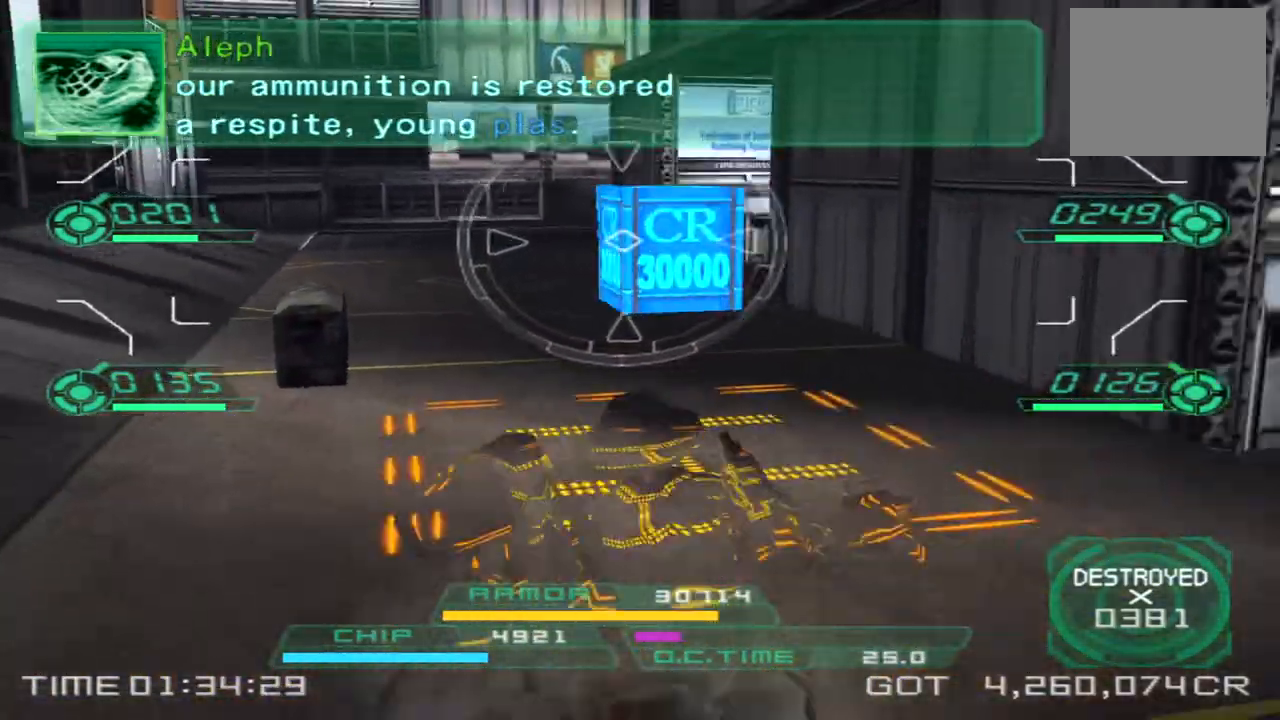
{"dt_ms": 500, "buttons": [], "left_stick": "down-left", "right_stick": "right", "events": [[83, "left_stick", "up"], [300, "right_stick", "right"], [417, "left_stick", "left"], [483, "left_stick", "down-left"]]}
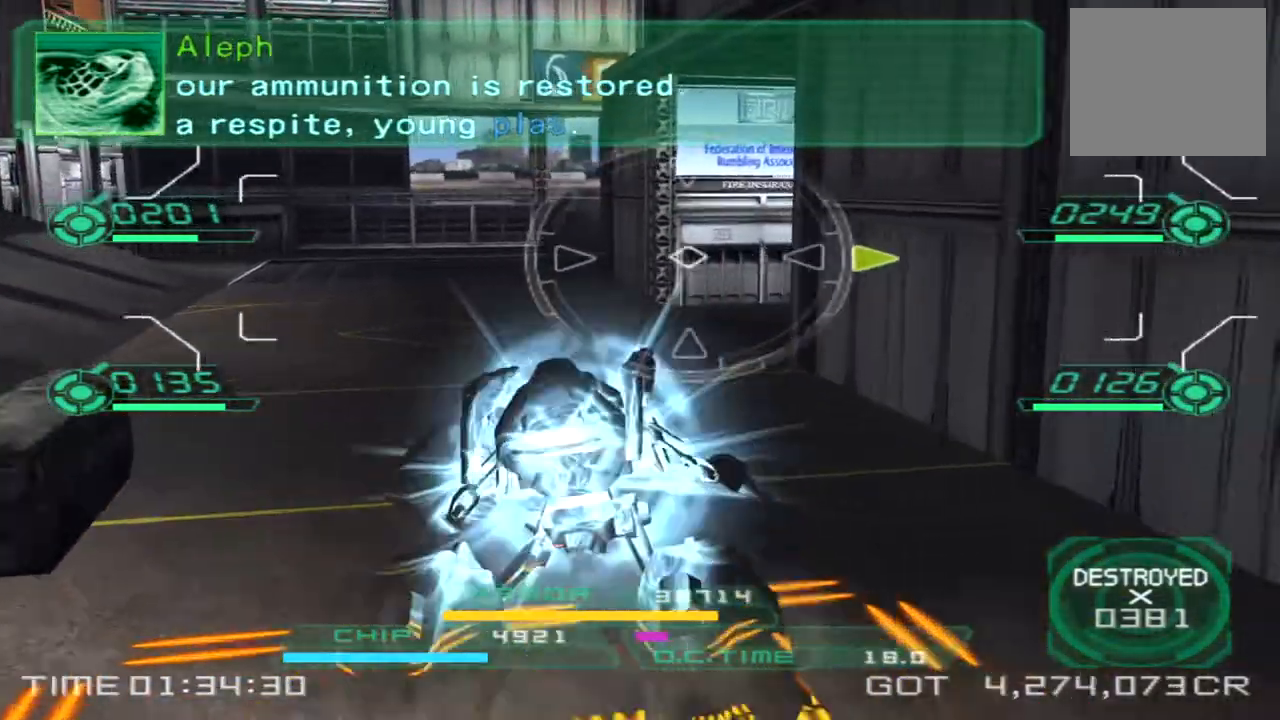
{"dt_ms": 500, "buttons": [], "left_stick": "up-right", "right_stick": "right", "events": [[333, "left_stick", "down-right"], [450, "left_stick", "up-right"]]}
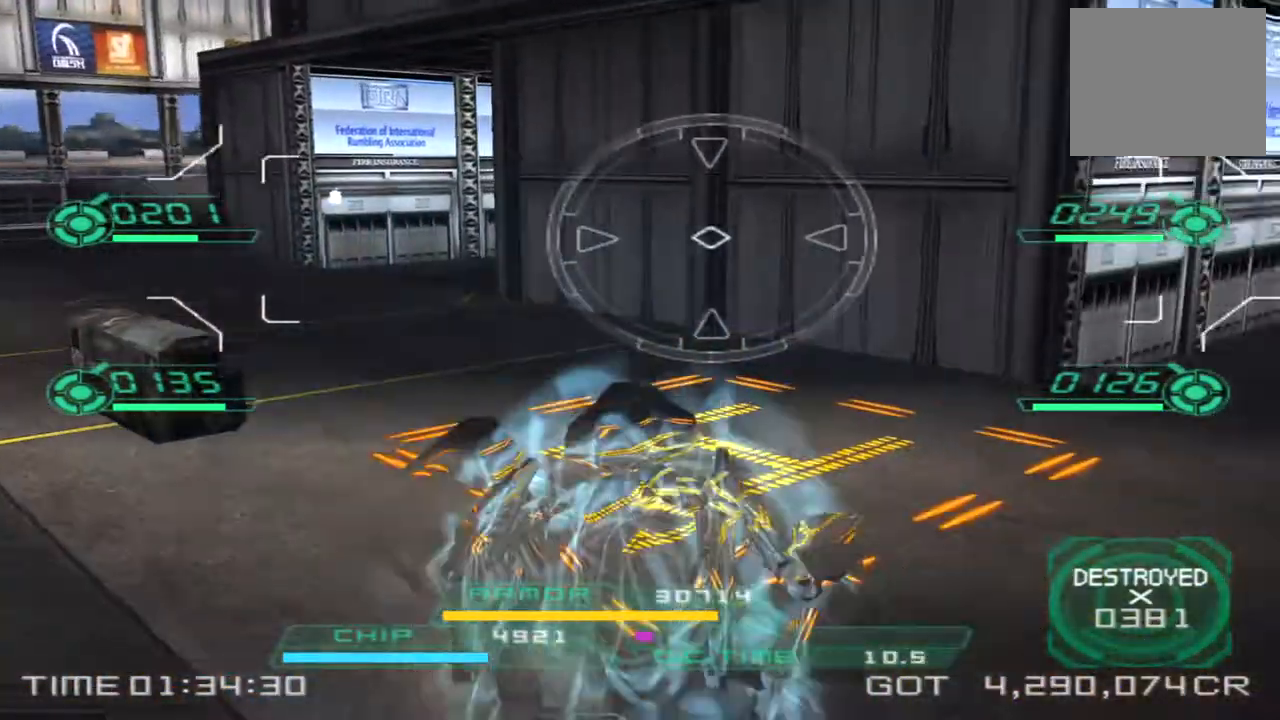
{"dt_ms": 500, "buttons": [], "left_stick": "up-left", "right_stick": "center", "events": [[83, "left_stick", "up-left"], [150, "left_stick", "left"], [150, "right_stick", "center"], [183, "TRIANGLE", "down"], [250, "TRIANGLE", "up"], [417, "left_stick", "up-left"]]}
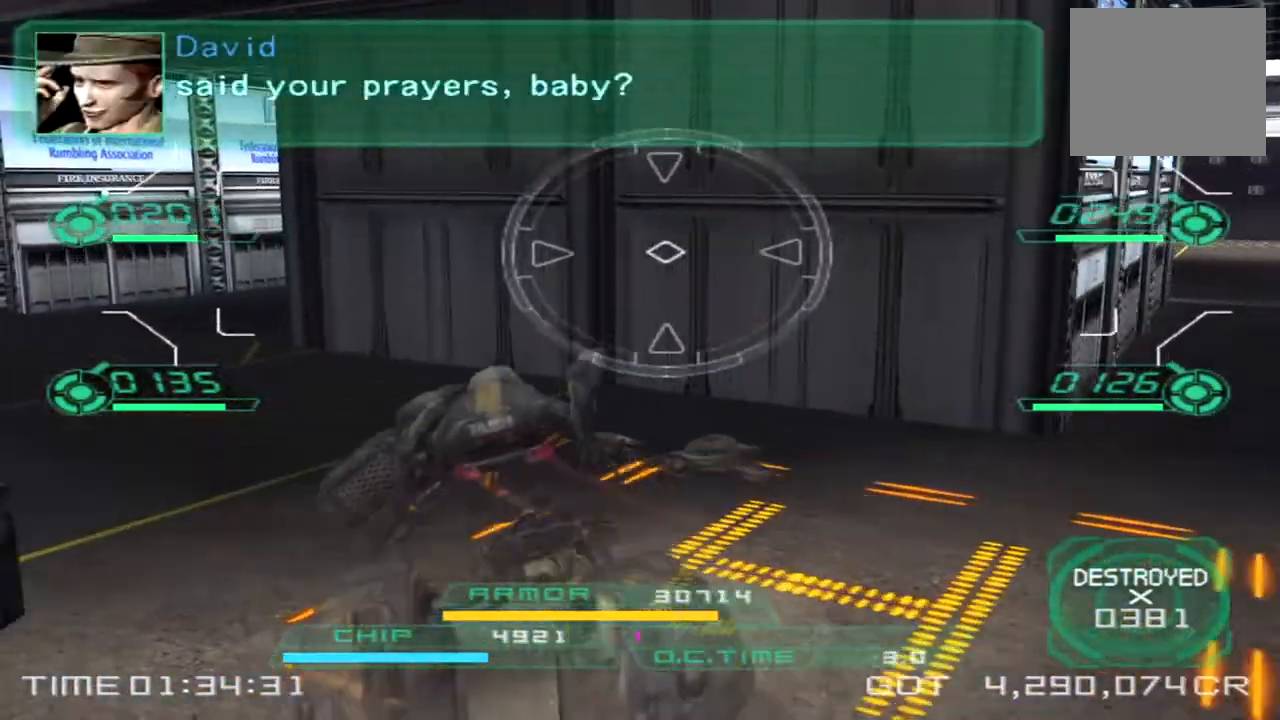
{"dt_ms": 500, "buttons": [], "left_stick": "up", "right_stick": "center", "events": [[33, "left_stick", "up"], [350, "right_stick", "up-right"], [500, "right_stick", "center"]]}
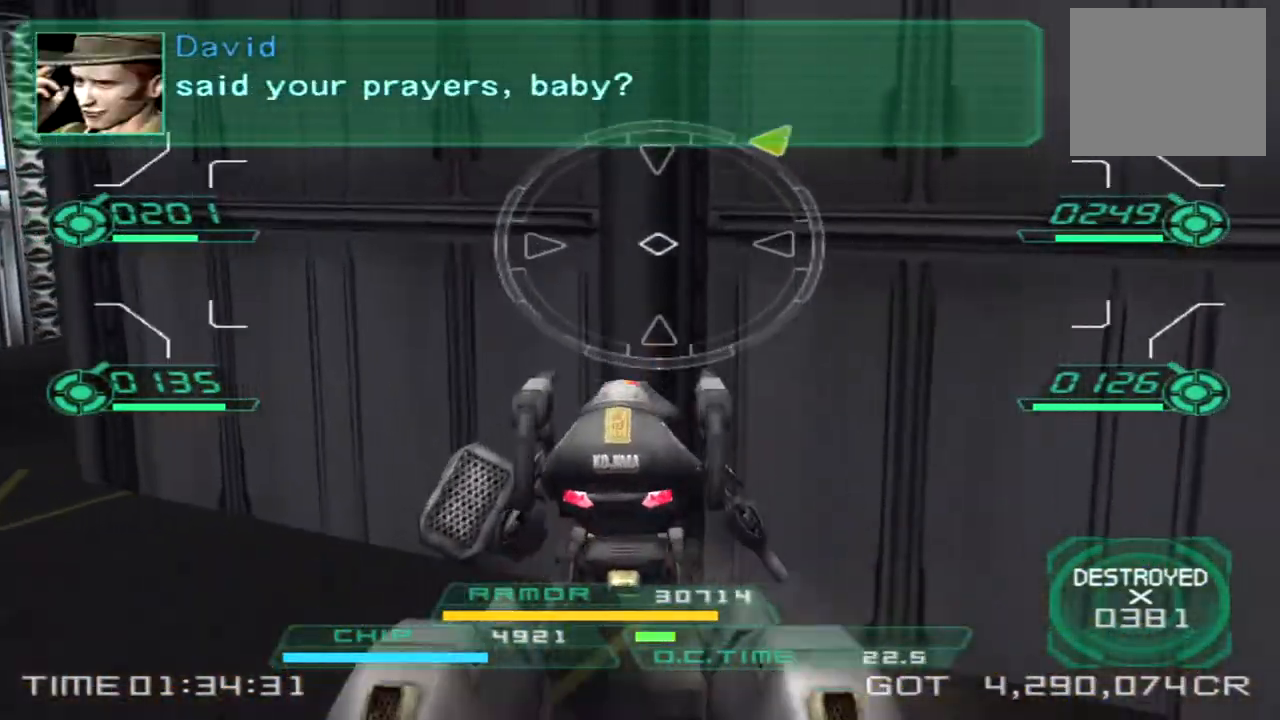
{"dt_ms": 500, "buttons": [], "left_stick": "down", "right_stick": "center", "events": [[67, "left_stick", "right"], [200, "left_stick", "down"]]}
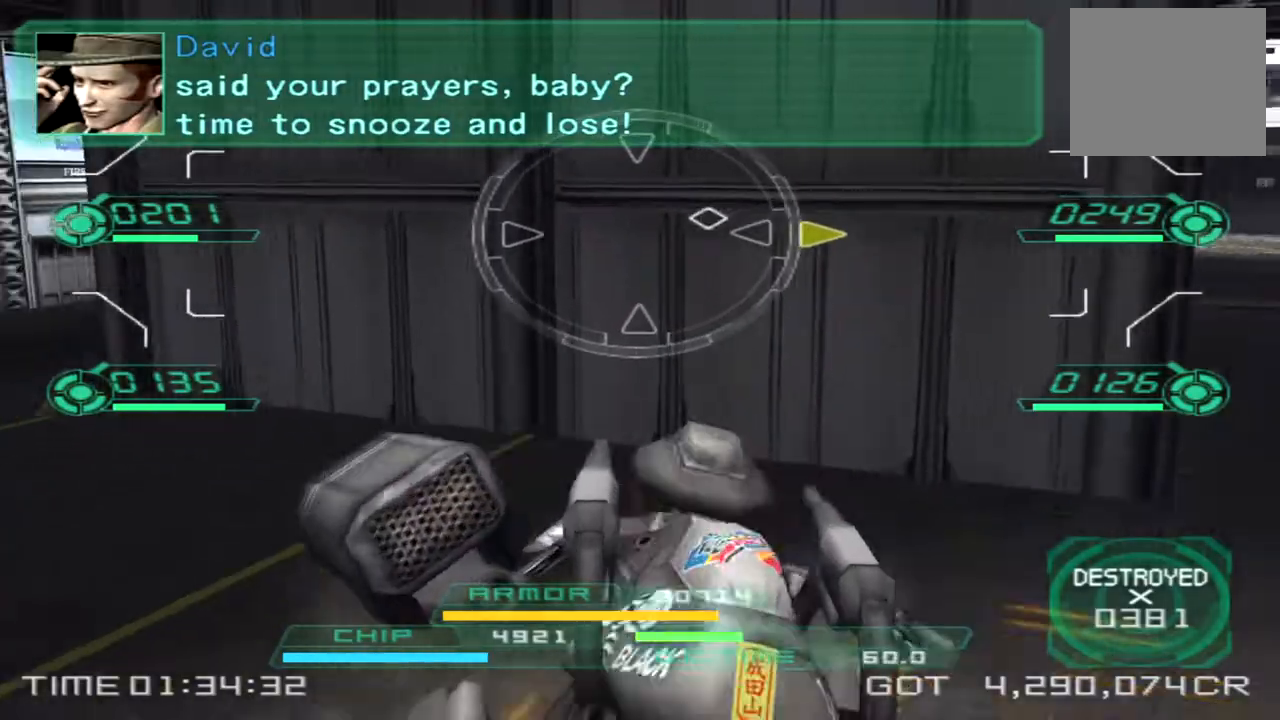
{"dt_ms": 500, "buttons": [], "left_stick": "down", "right_stick": "center", "events": [[100, "left_stick", "right"], [217, "left_stick", "up"], [367, "left_stick", "left"], [483, "left_stick", "down"]]}
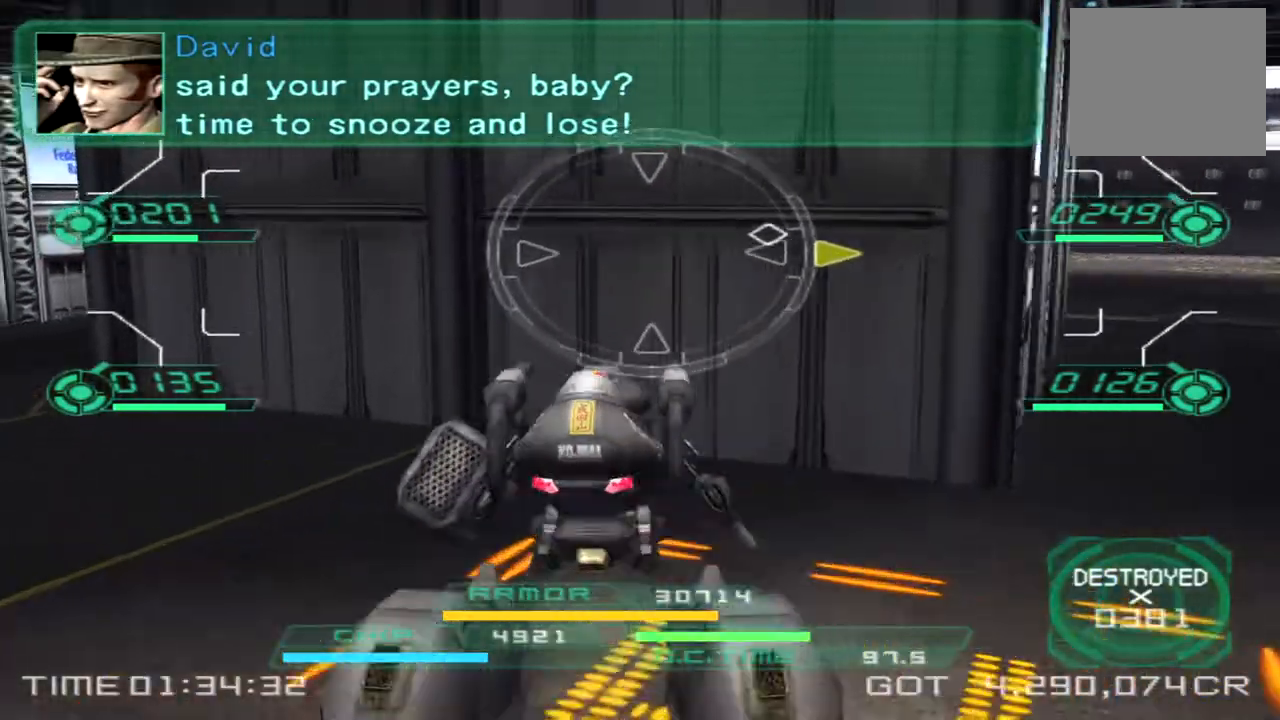
{"dt_ms": 500, "buttons": [], "left_stick": "left", "right_stick": "center", "events": [[83, "left_stick", "right"], [183, "left_stick", "up"], [283, "left_stick", "left"]]}
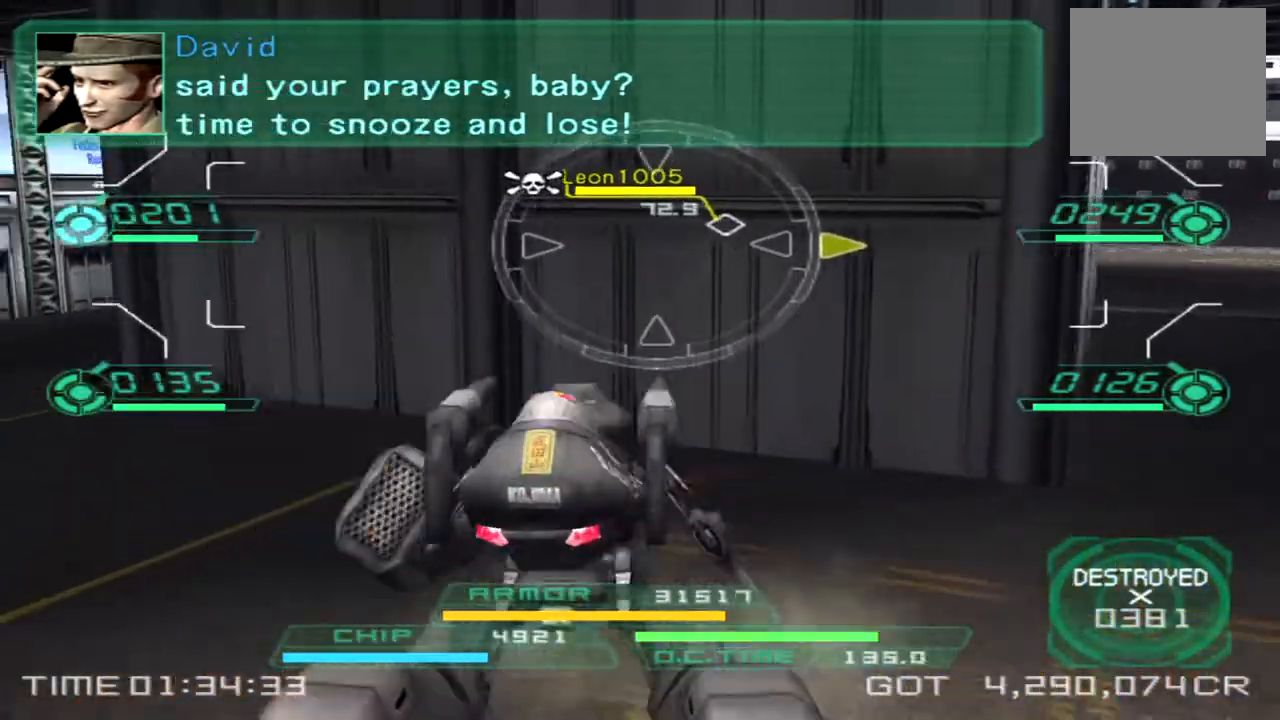
{"dt_ms": 500, "buttons": [], "left_stick": "up", "right_stick": "right", "events": [[217, "left_stick", "up"], [483, "right_stick", "right"]]}
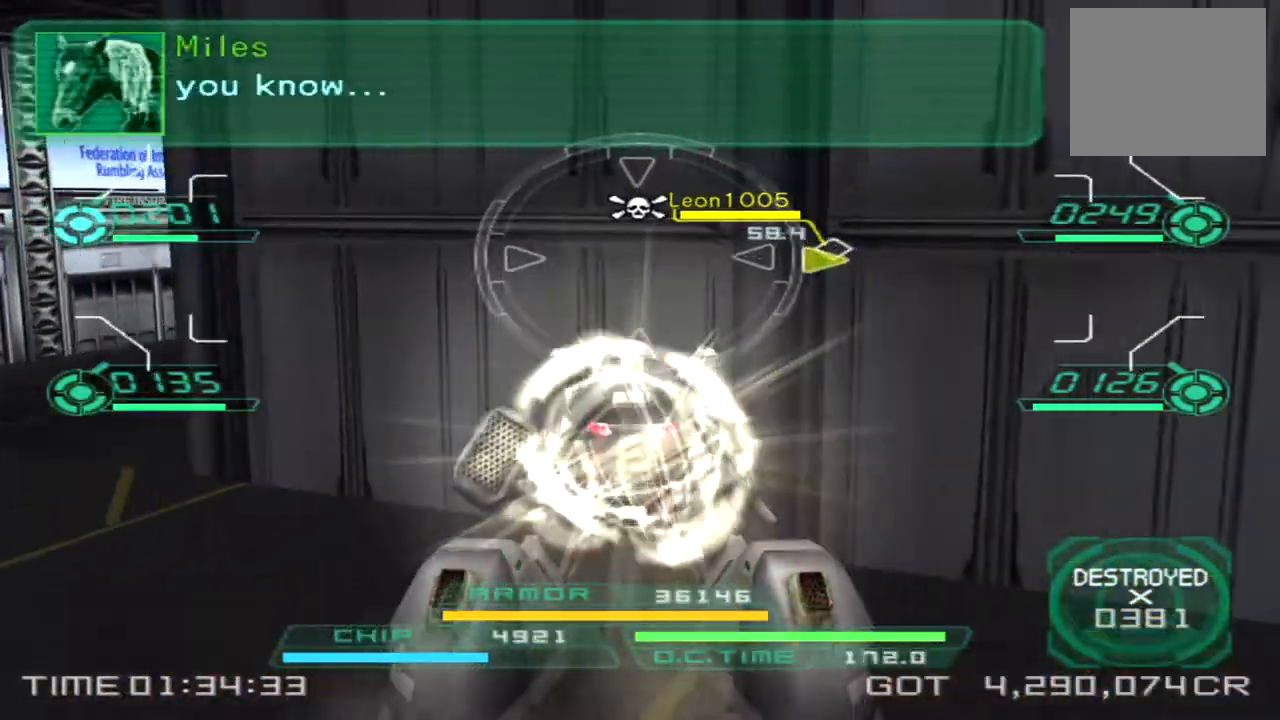
{"dt_ms": 500, "buttons": [], "left_stick": "up-left", "right_stick": "center", "events": [[200, "right_stick", "center"], [333, "TRIANGLE", "down"], [433, "left_stick", "up-left"], [450, "TRIANGLE", "up"]]}
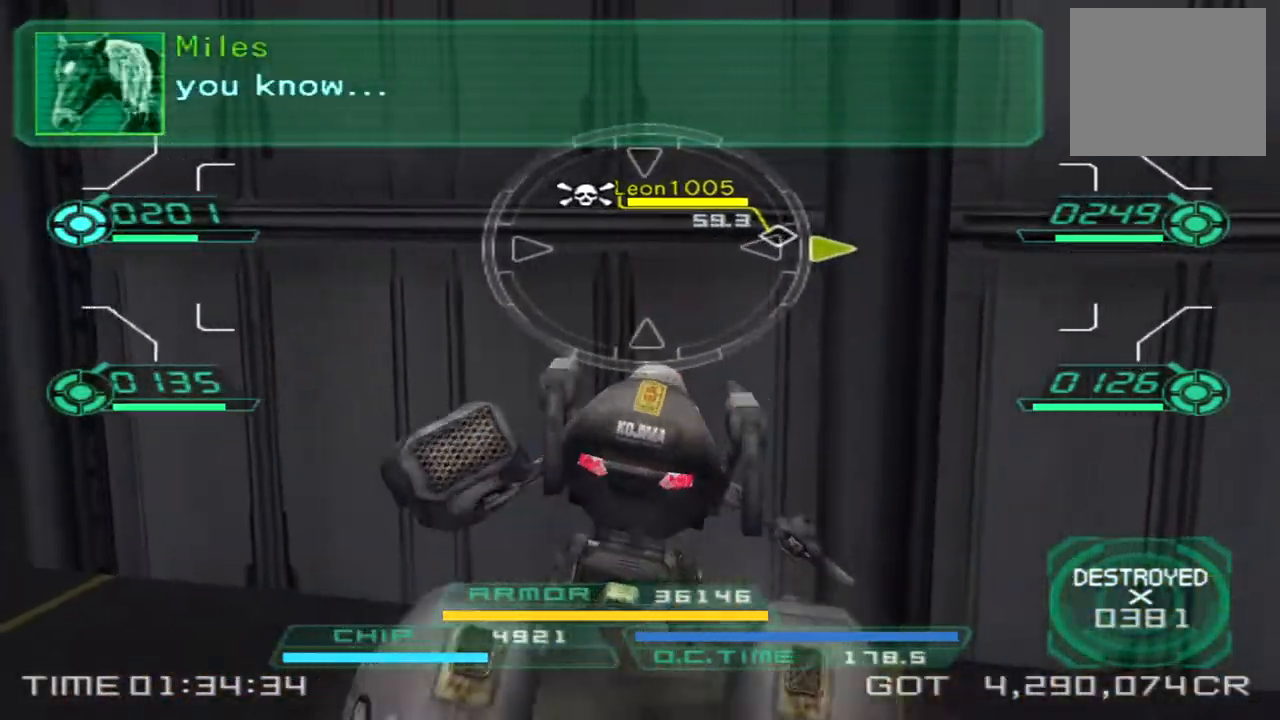
{"dt_ms": 500, "buttons": [], "left_stick": "up-left", "right_stick": "right", "events": [[100, "right_stick", "right"]]}
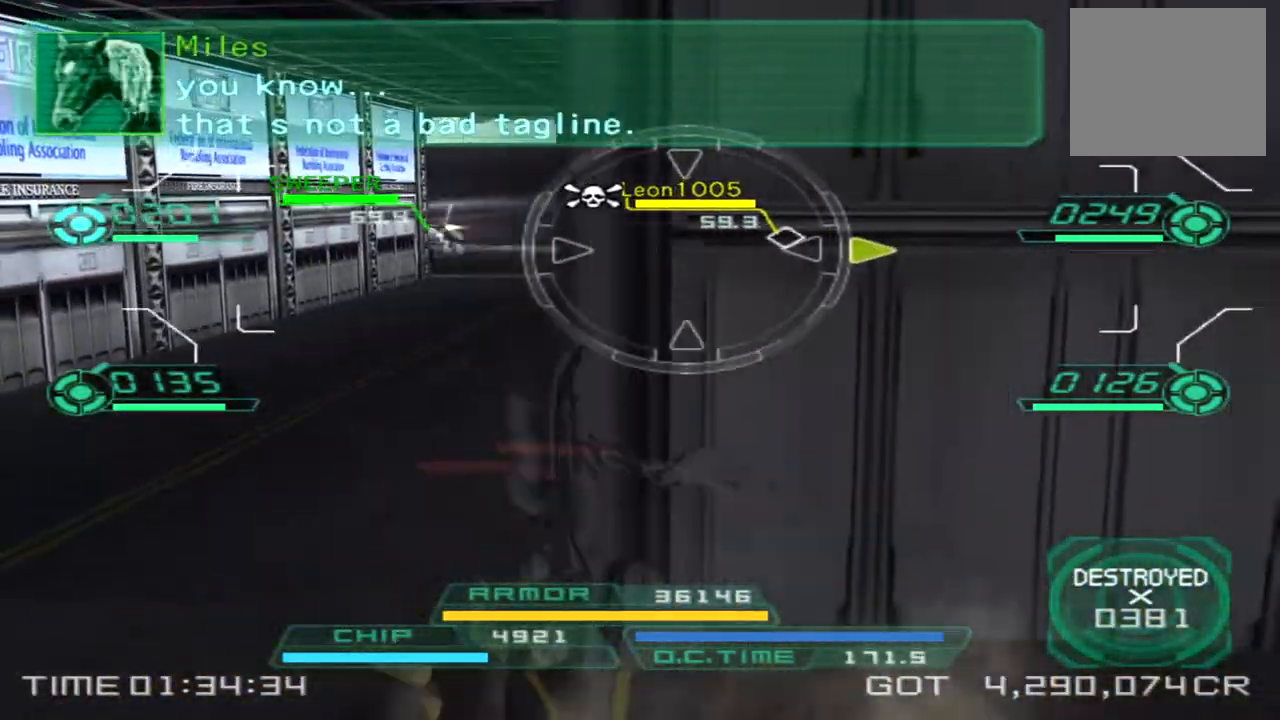
{"dt_ms": 500, "buttons": ["L1", "R2"], "left_stick": "up-left", "right_stick": "right", "events": [[367, "R2", "down"], [400, "L1", "down"]]}
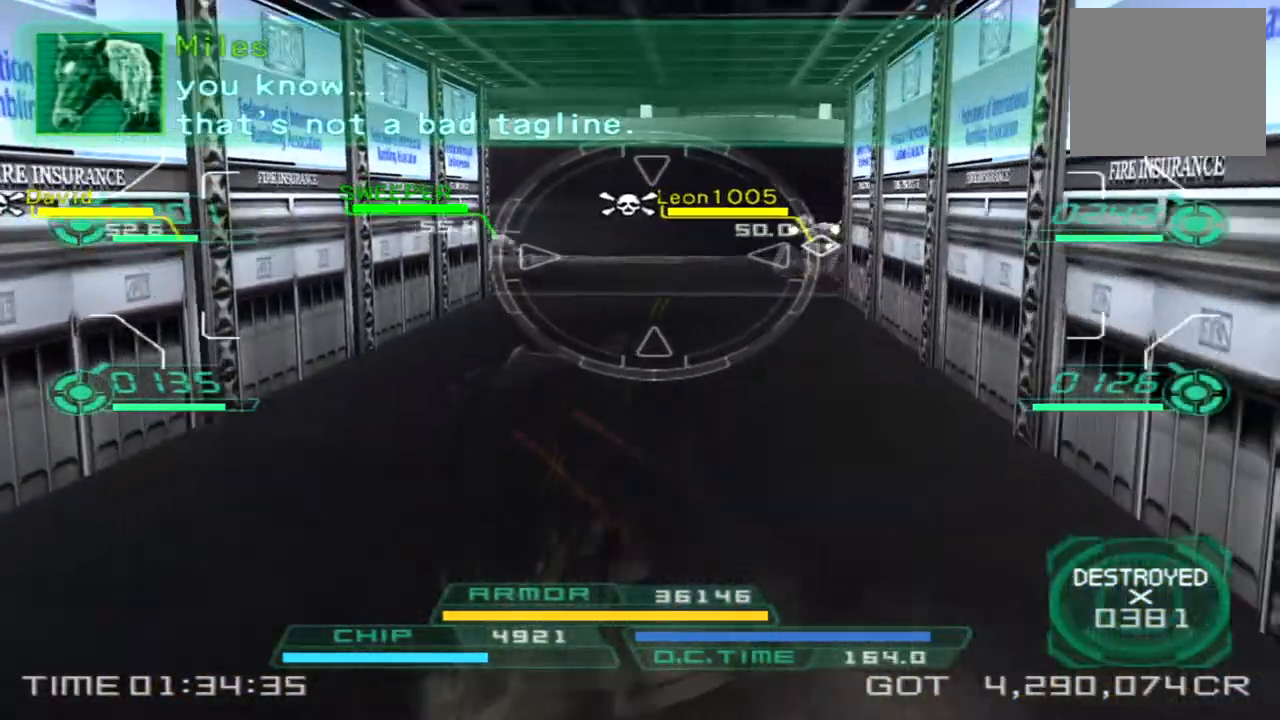
{"dt_ms": 500, "buttons": ["L1", "R2"], "left_stick": "up", "right_stick": "center", "events": [[83, "left_stick", "up"], [183, "right_stick", "center"]]}
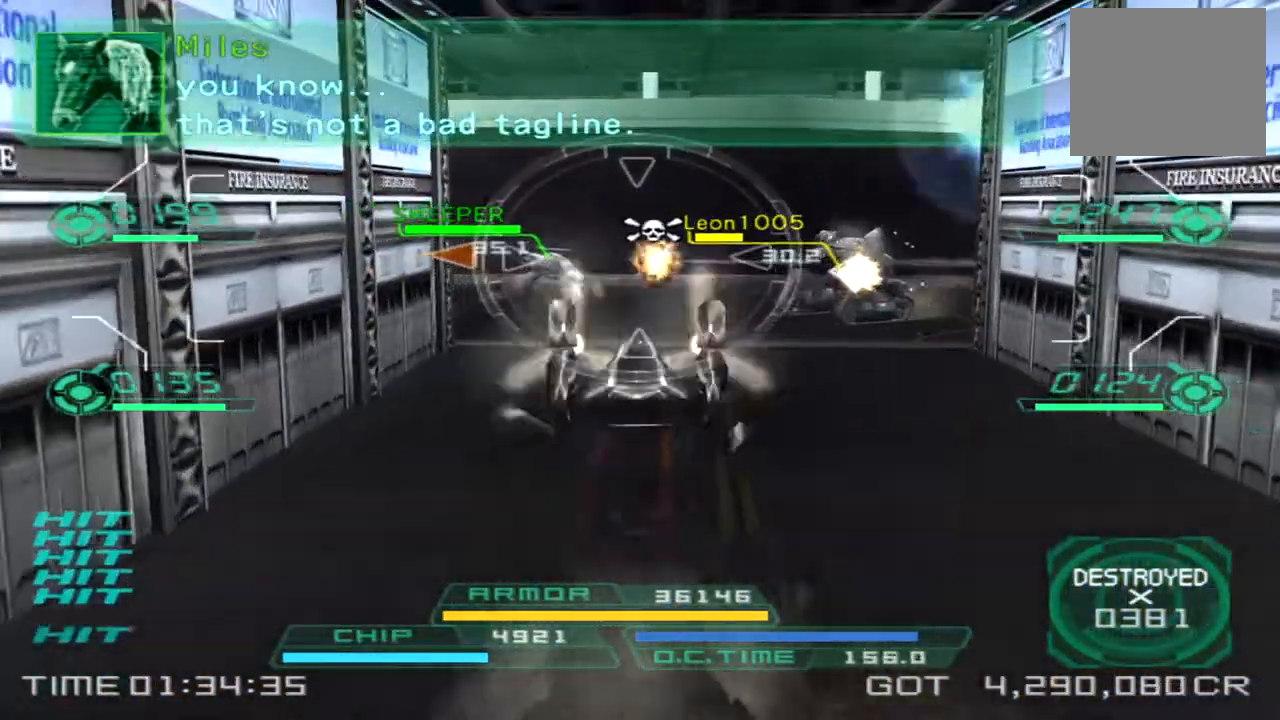
{"dt_ms": 500, "buttons": ["L1", "R2"], "left_stick": "right", "right_stick": "center", "events": [[50, "left_stick", "right"], [150, "left_stick", "down"], [483, "left_stick", "right"]]}
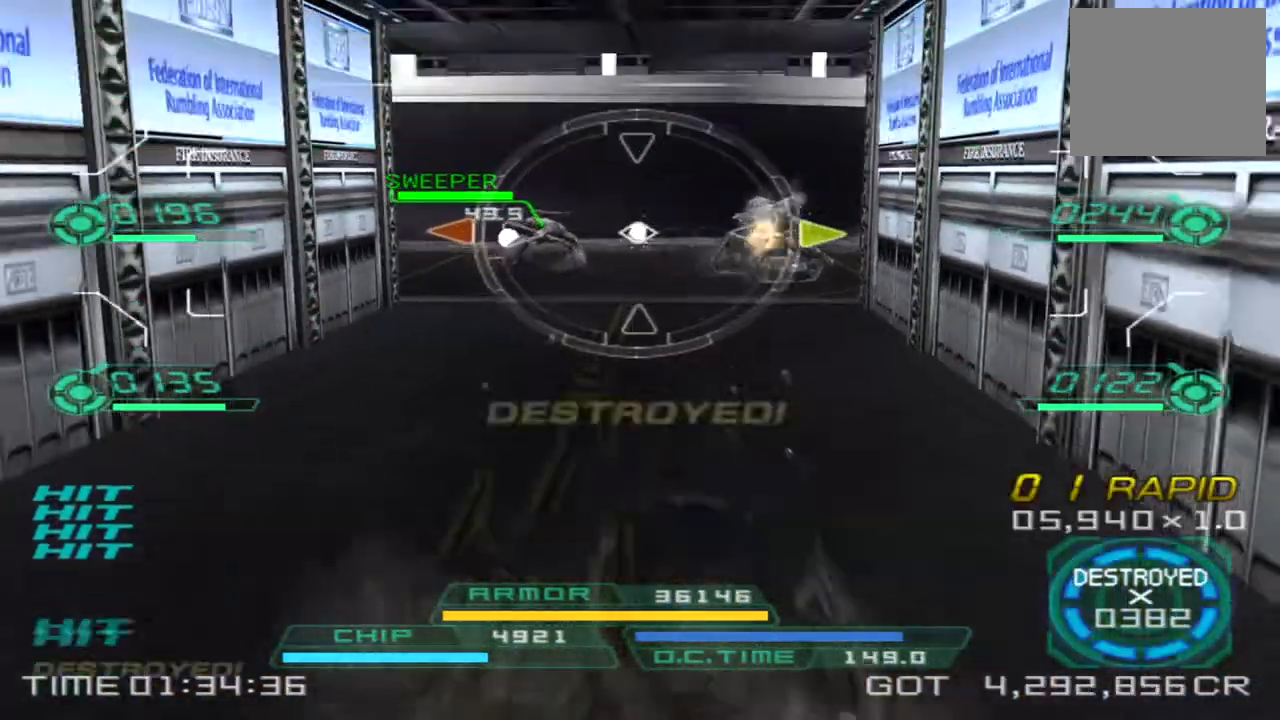
{"dt_ms": 500, "buttons": ["L1"], "left_stick": "down", "right_stick": "center", "events": [[67, "left_stick", "up"], [183, "L1", "up"], [183, "R2", "up"], [183, "left_stick", "left"], [183, "right_stick", "left"], [233, "left_stick", "down-left"], [283, "right_stick", "center"], [367, "L1", "down"], [433, "left_stick", "down"]]}
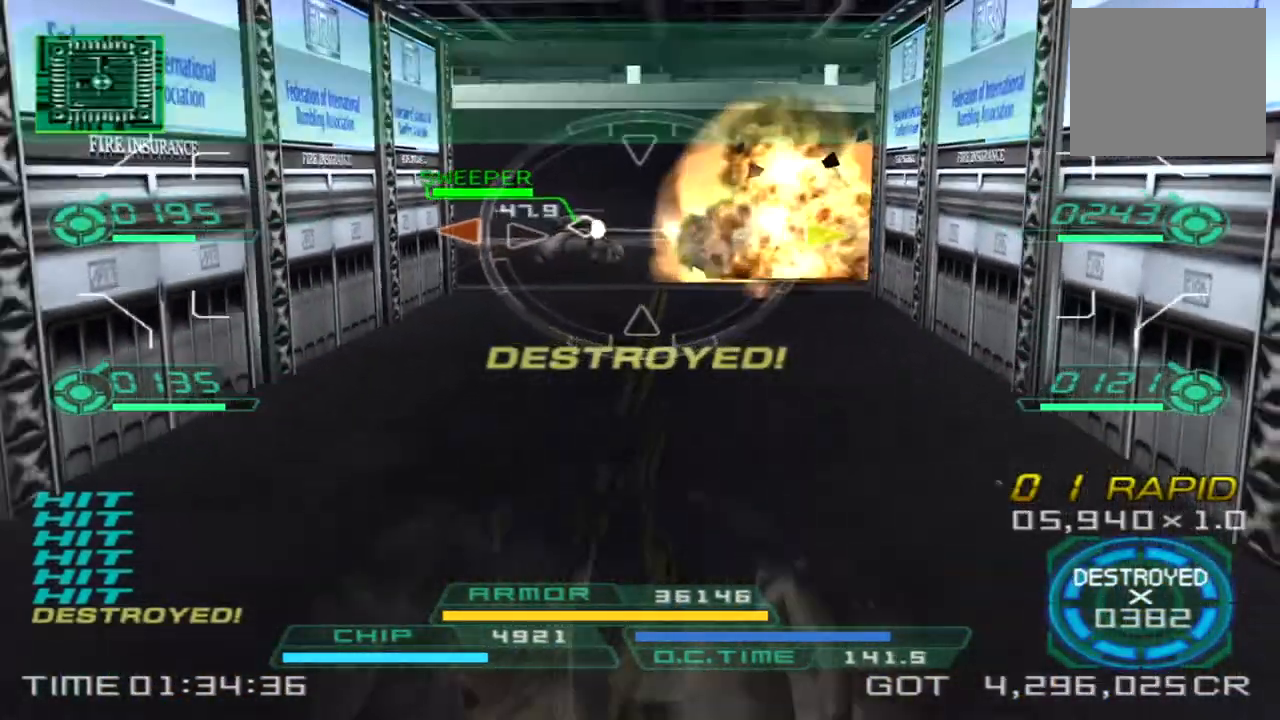
{"dt_ms": 500, "buttons": [], "left_stick": "down", "right_stick": "left", "events": [[133, "right_stick", "left"], [150, "left_stick", "down-right"], [183, "L1", "up"], [450, "left_stick", "down"]]}
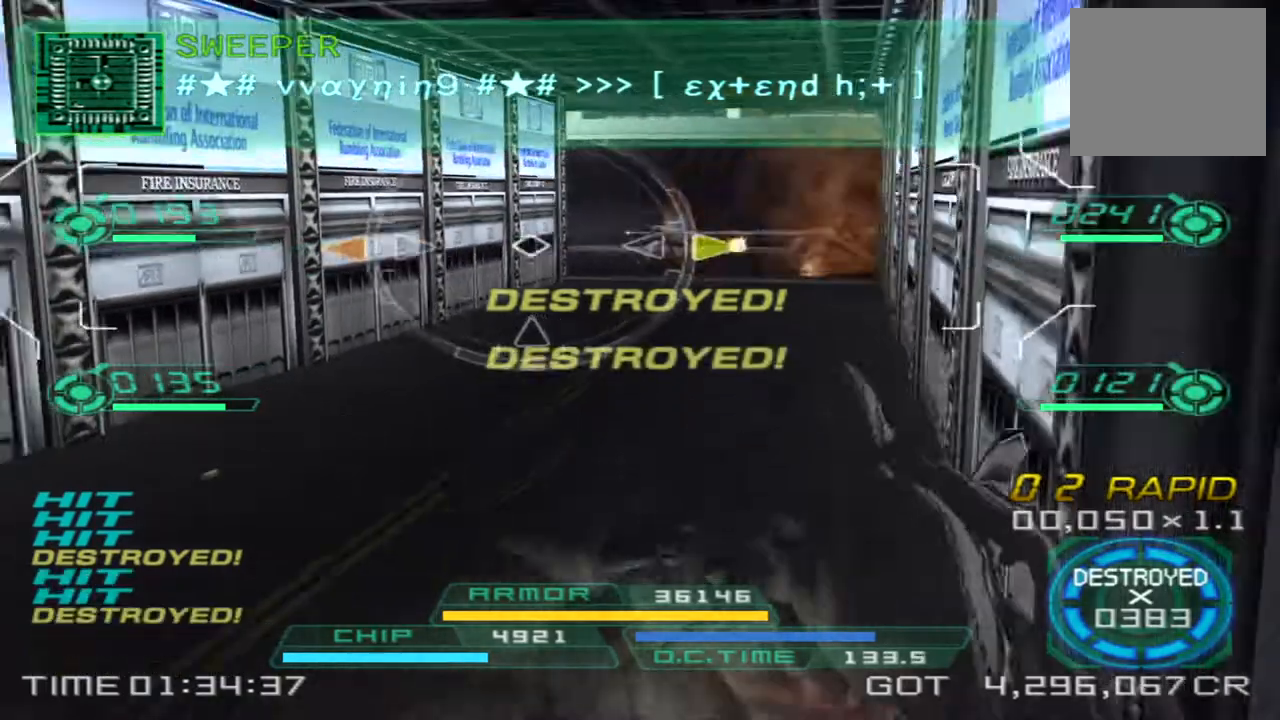
{"dt_ms": 500, "buttons": [], "left_stick": "down-right", "right_stick": "left", "events": [[350, "left_stick", "down-right"]]}
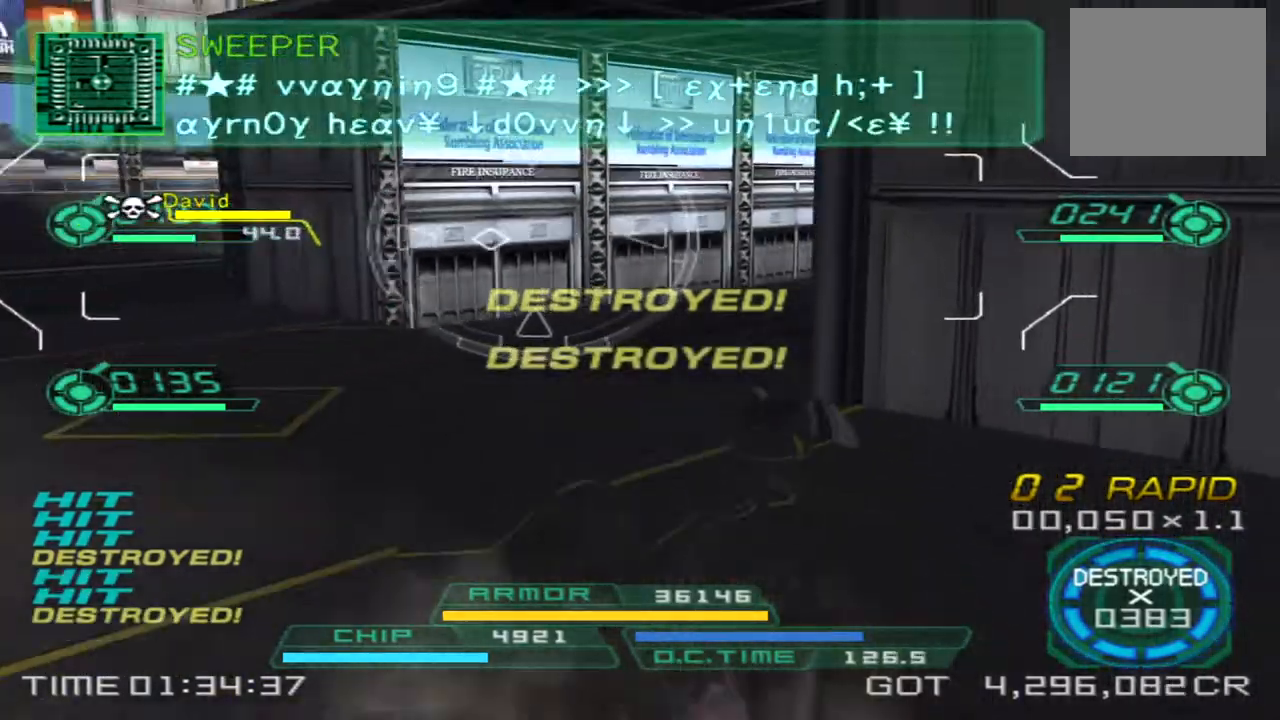
{"dt_ms": 500, "buttons": [], "left_stick": "left", "right_stick": "center", "events": [[167, "left_stick", "up-right"], [333, "left_stick", "up-left"], [333, "right_stick", "center"], [400, "left_stick", "left"]]}
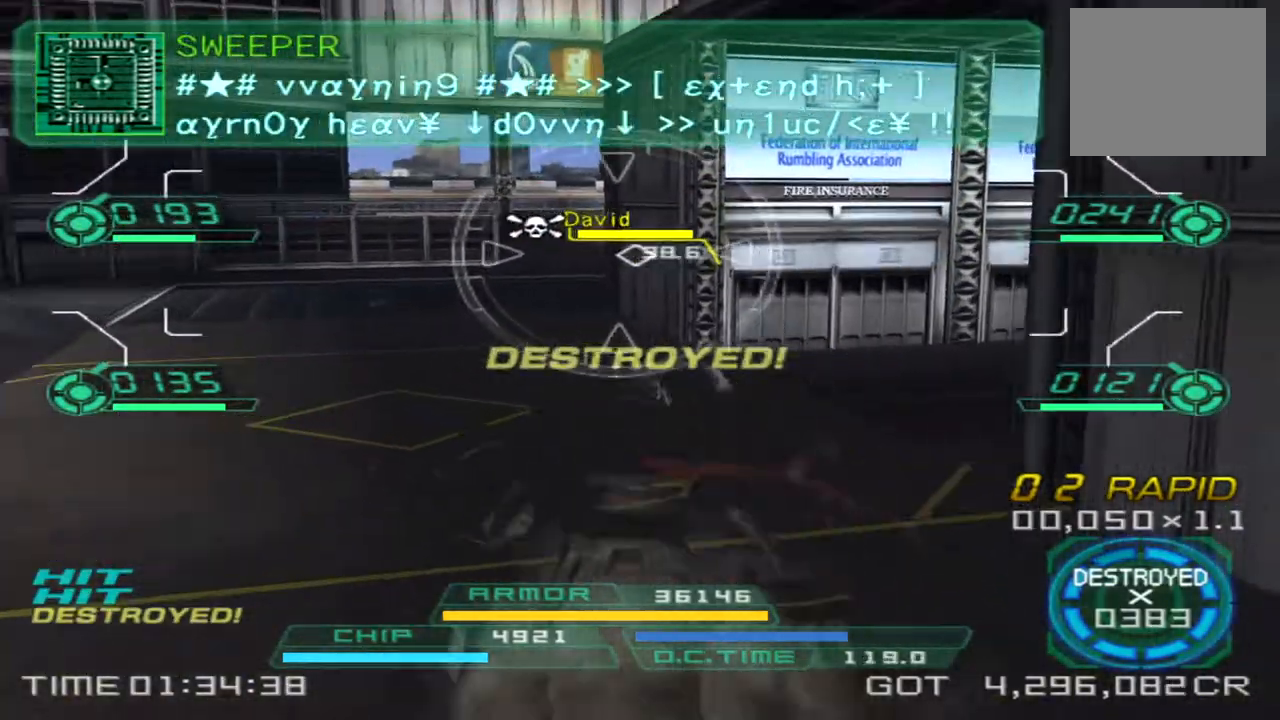
{"dt_ms": 500, "buttons": [], "left_stick": "up-left", "right_stick": "right", "events": [[67, "right_stick", "right"], [150, "left_stick", "up-left"]]}
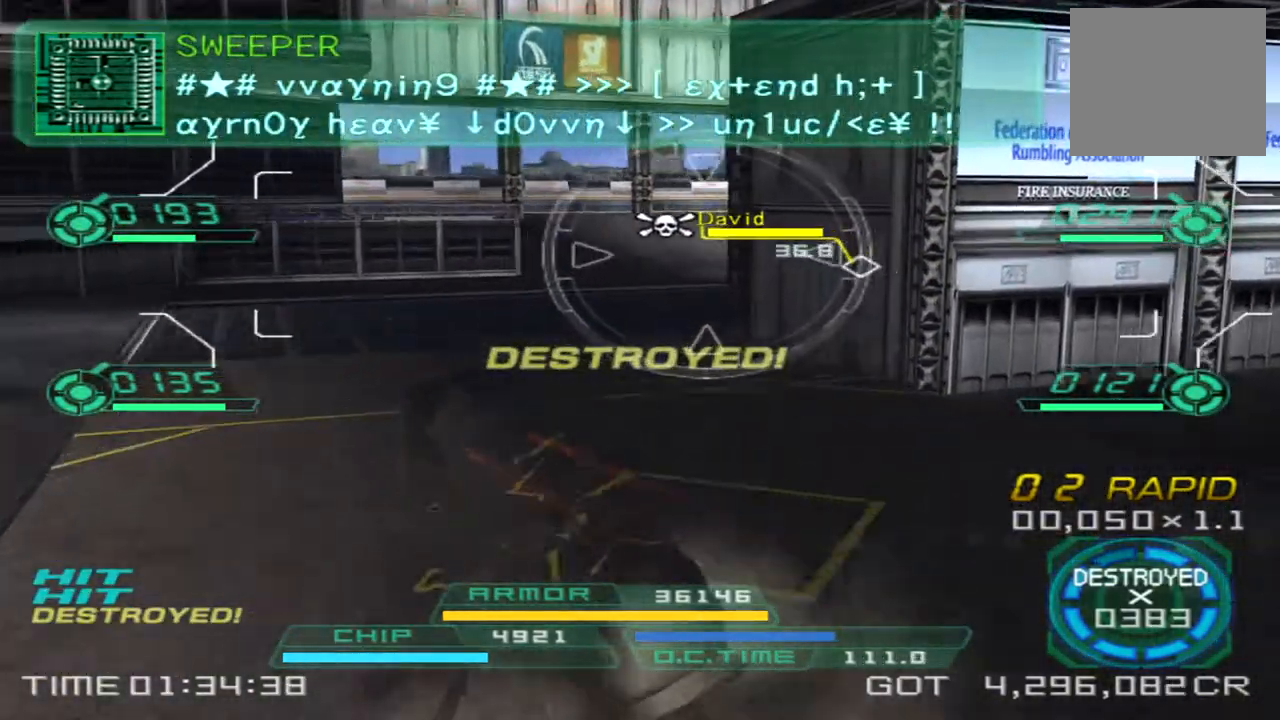
{"dt_ms": 500, "buttons": ["L1"], "left_stick": "up-left", "right_stick": "right", "events": [[500, "L1", "down"]]}
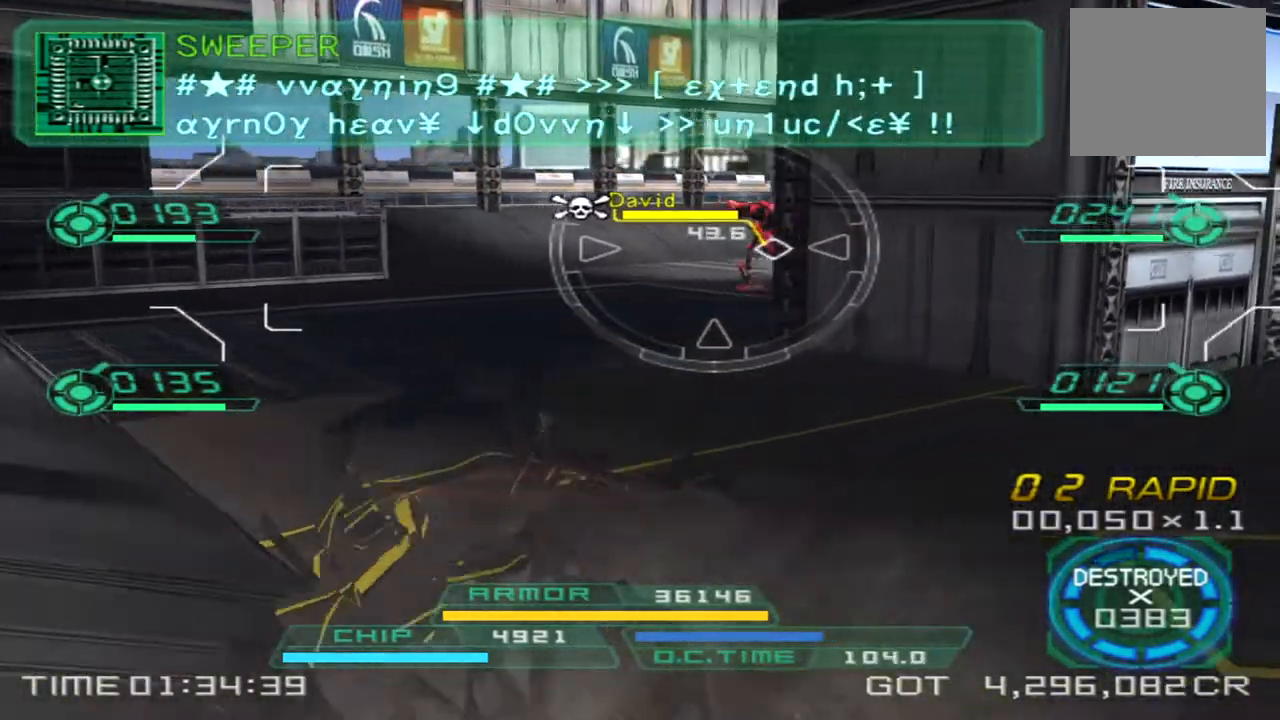
{"dt_ms": 500, "buttons": ["L1", "R2"], "left_stick": "up-left", "right_stick": "right", "events": [[17, "R2", "down"]]}
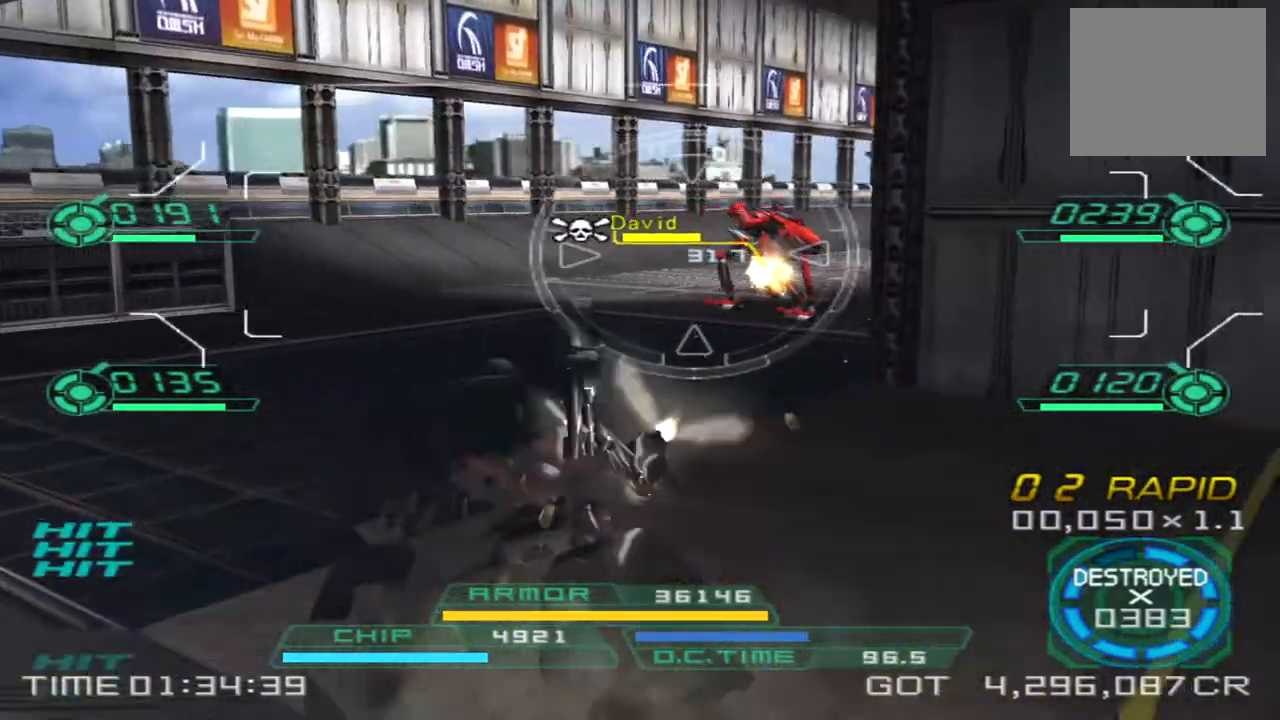
{"dt_ms": 500, "buttons": ["L1", "R2"], "left_stick": "left", "right_stick": "right", "events": [[67, "L1", "up"], [133, "left_stick", "left"], [317, "L1", "down"]]}